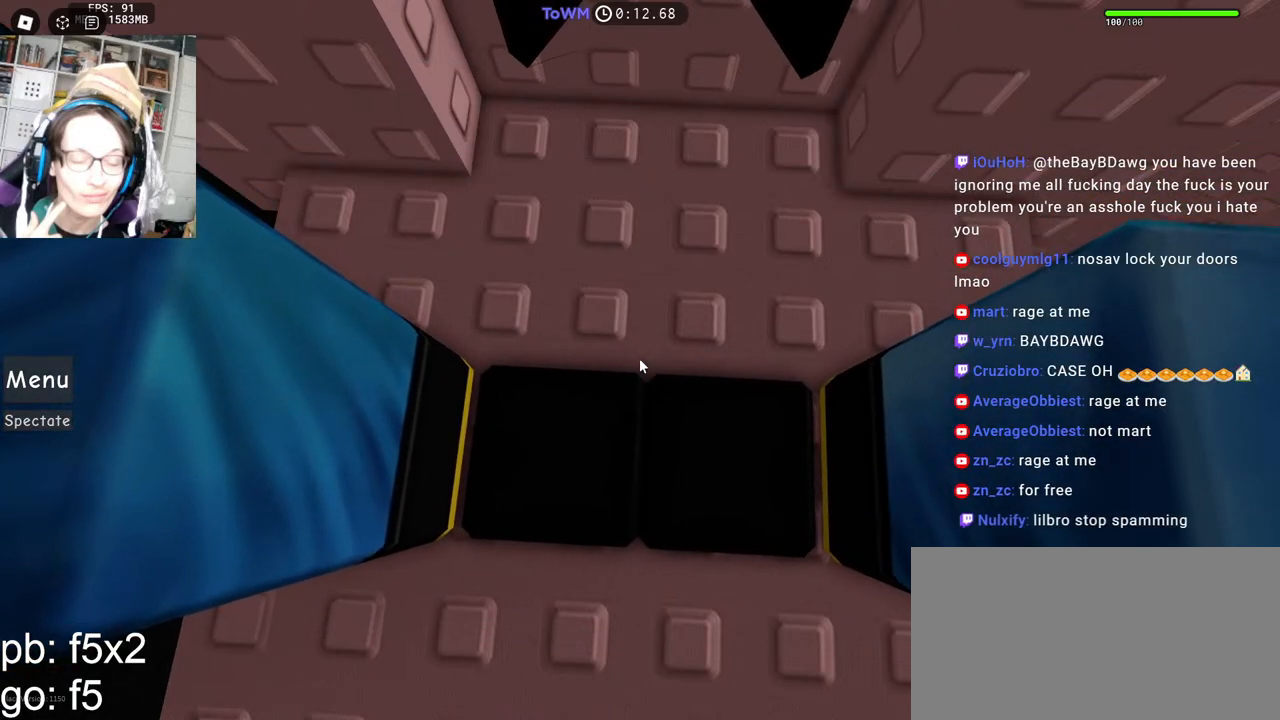
Gameplay with keyboard and mouse; each line is a JSON object with the keys and mouse buttons held at the frame after it. "events" lists presses ("down") and releases ("up") of "a", "ctrl", "d", "e", "q", "s", "shift", "space", "w", "mouse_left", "mouse_wheel", "mouse_right", "mouse_mb4" and "mouse_mb5" between this image and that frame as [ms after this image, input, new state], when the widget could be followed in between. "mouse_left", "mouse_wheel", "mouse_right", "mouse_mb4", "mouse_mb5" = the "left", "wheel", "right", "mb4", "mb5" buttons of the "mouse" list. No other keys are recorded. "wheel" means that the mouse wheel is clicked or scrolled. Mouse movement is not recorded.
{"keys": [], "mouse": [], "events": [[367, "mouse_right", "down"], [400, "mouse_right", "up"]]}
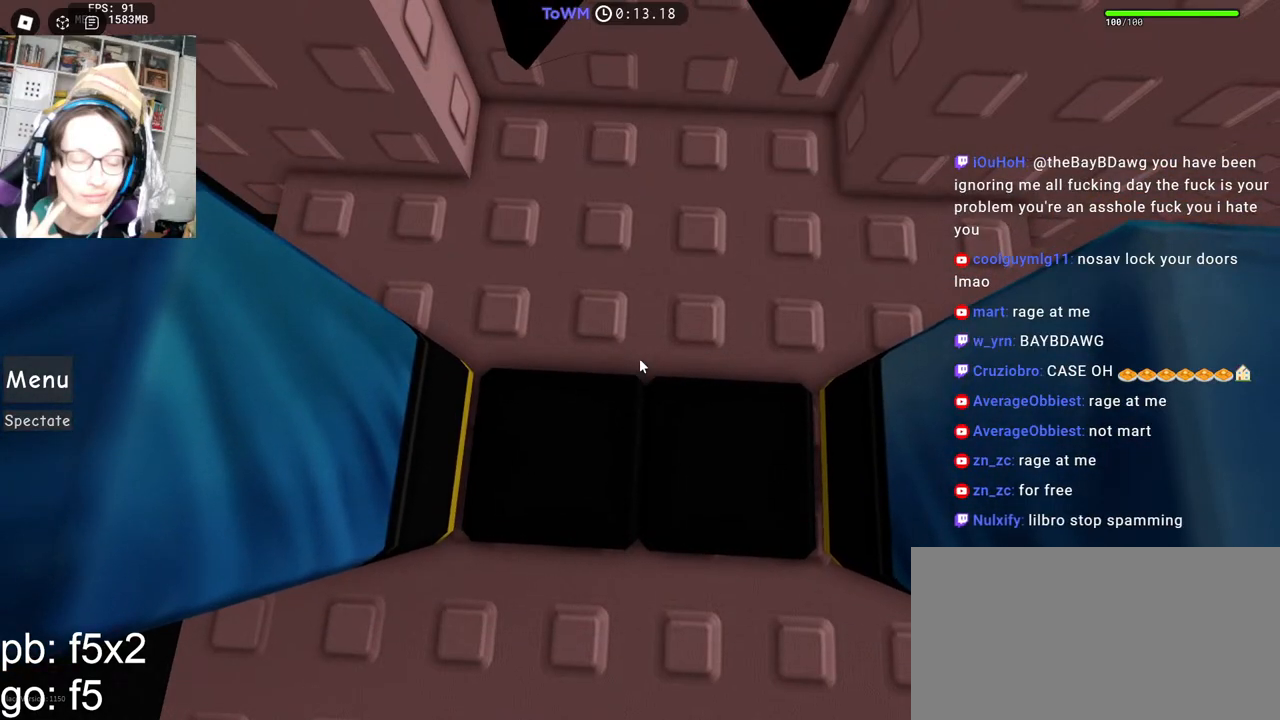
{"keys": [], "mouse": ["right"], "events": [[334, "mouse_wheel", "down"], [400, "mouse_wheel", "up"], [450, "mouse_right", "down"]]}
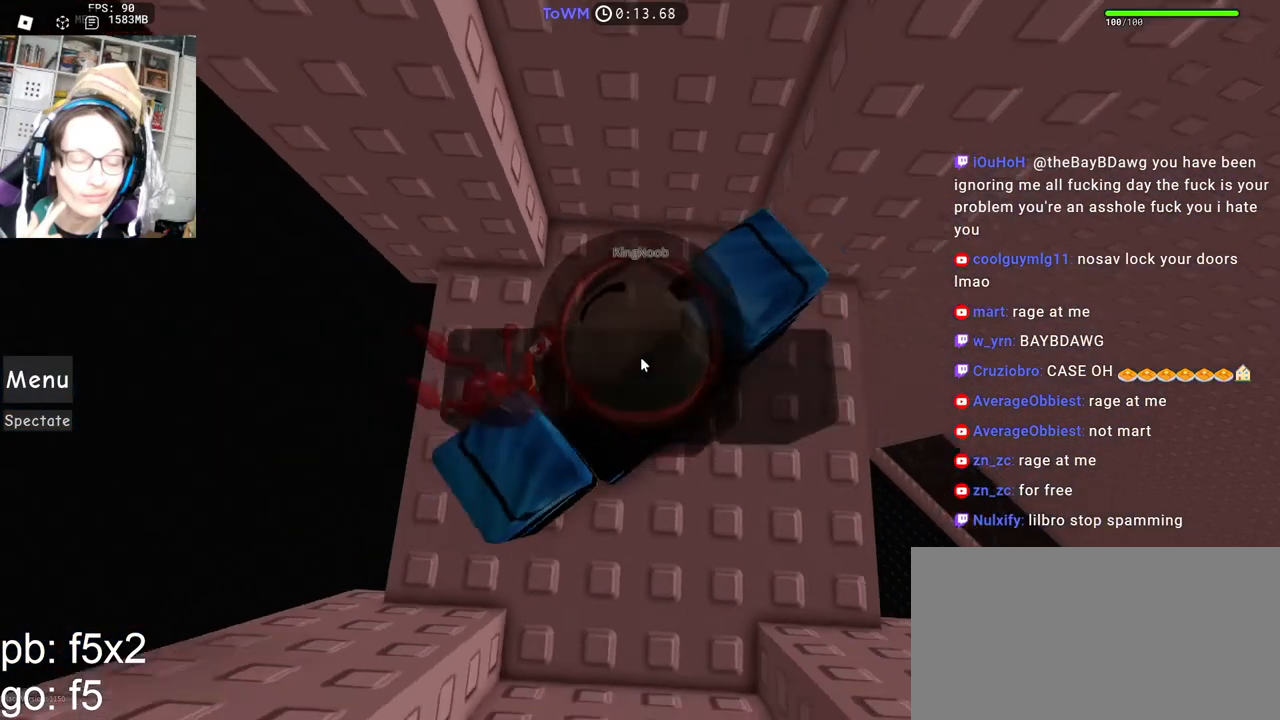
{"keys": [], "mouse": ["right"], "events": [[84, "d", "down"], [167, "d", "up"], [167, "s", "down"], [284, "s", "up"], [317, "d", "down"], [417, "d", "up"]]}
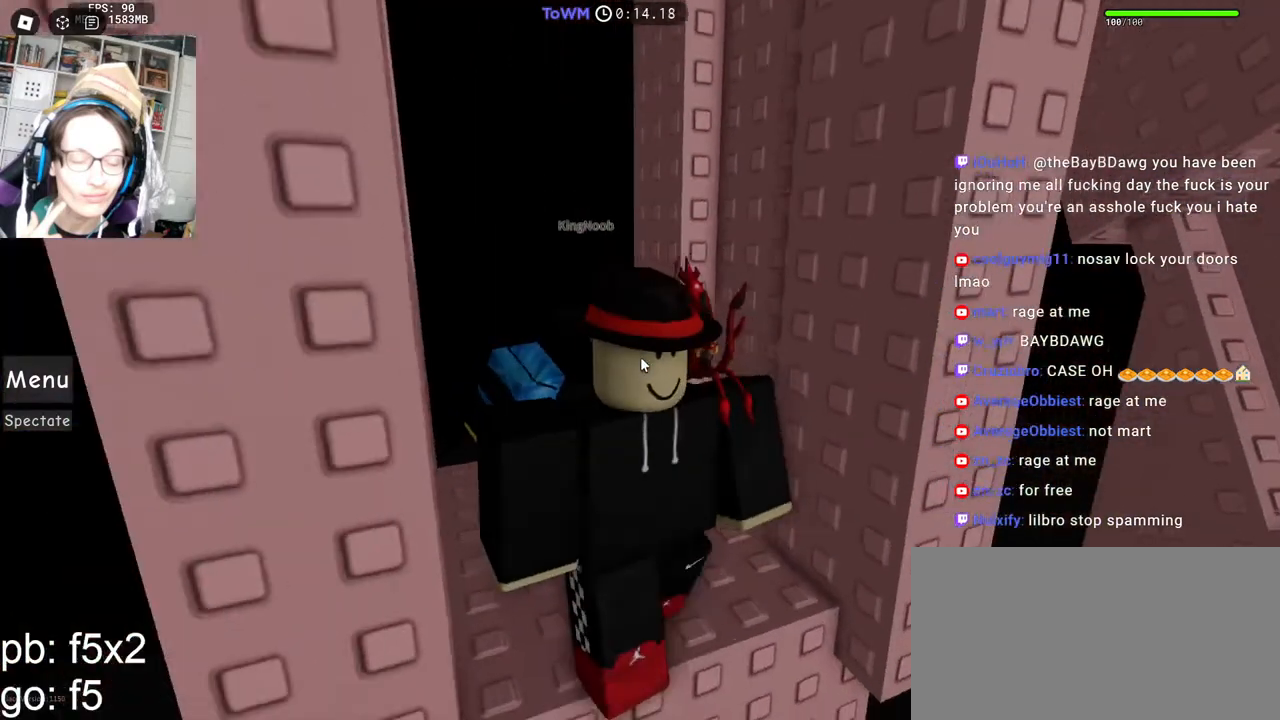
{"keys": [], "mouse": [], "events": [[84, "mouse_right", "up"]]}